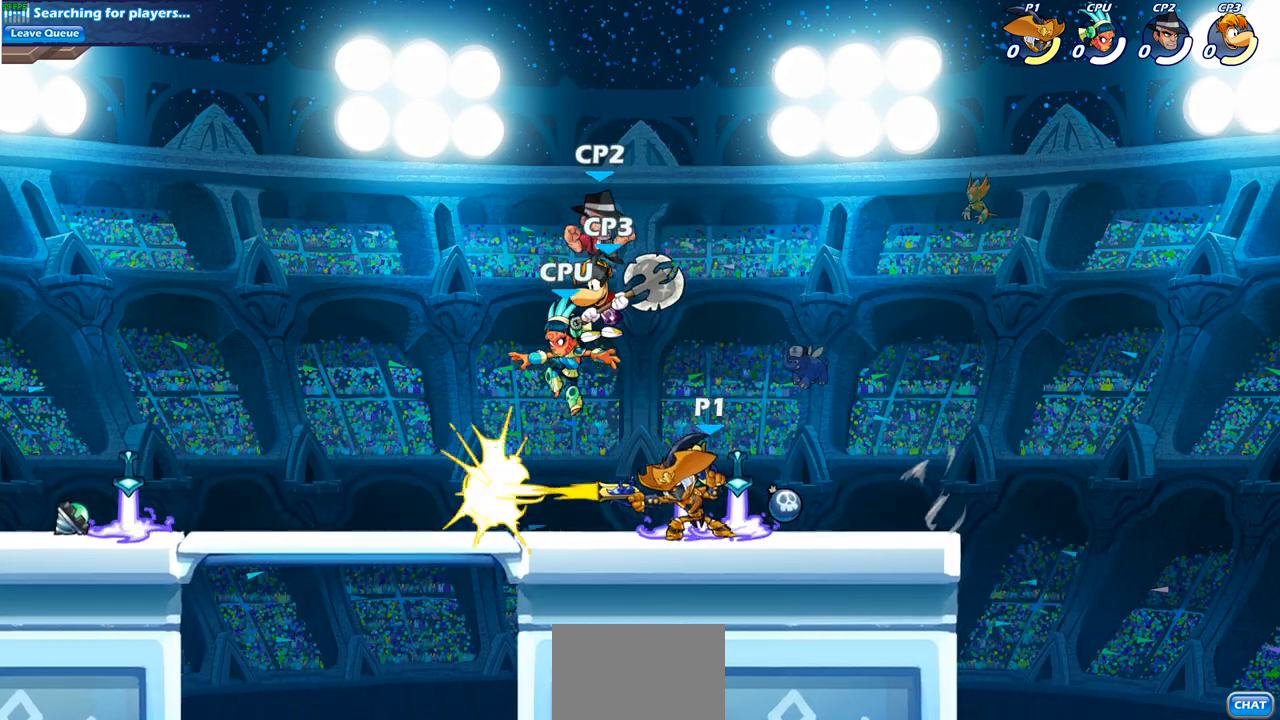
Gameplay with a controller (PlayStation layout); each line is a JSON object with the inputs held at the frame after it. "events" lists button and stick changes between this image and that frame as [ms after this image, input, new state], when the widget could be followed in between.
{"buttons": ["CROSS", "SQUARE"], "left_stick": "down", "right_stick": "center", "events": [[333, "left_stick", "down"], [450, "CROSS", "down"], [483, "SQUARE", "down"]]}
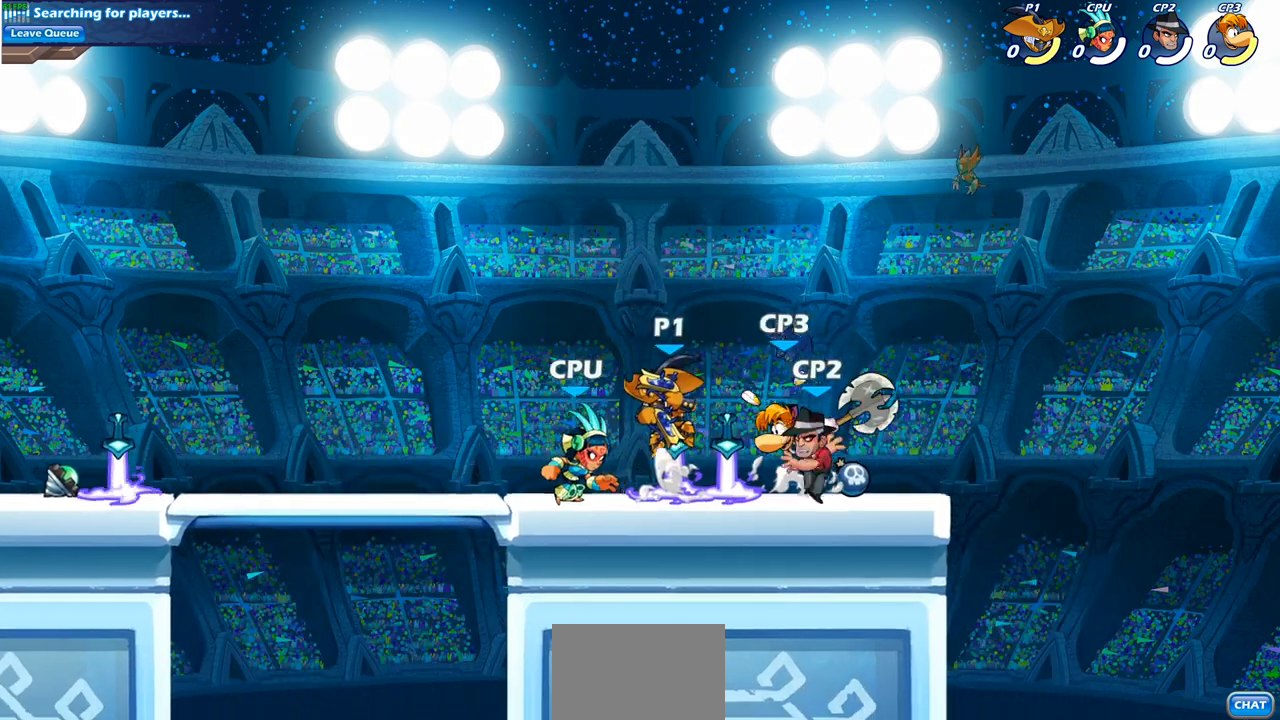
{"buttons": [], "left_stick": "center", "right_stick": "center", "events": [[33, "CROSS", "up"], [67, "SQUARE", "up"], [150, "left_stick", "center"]]}
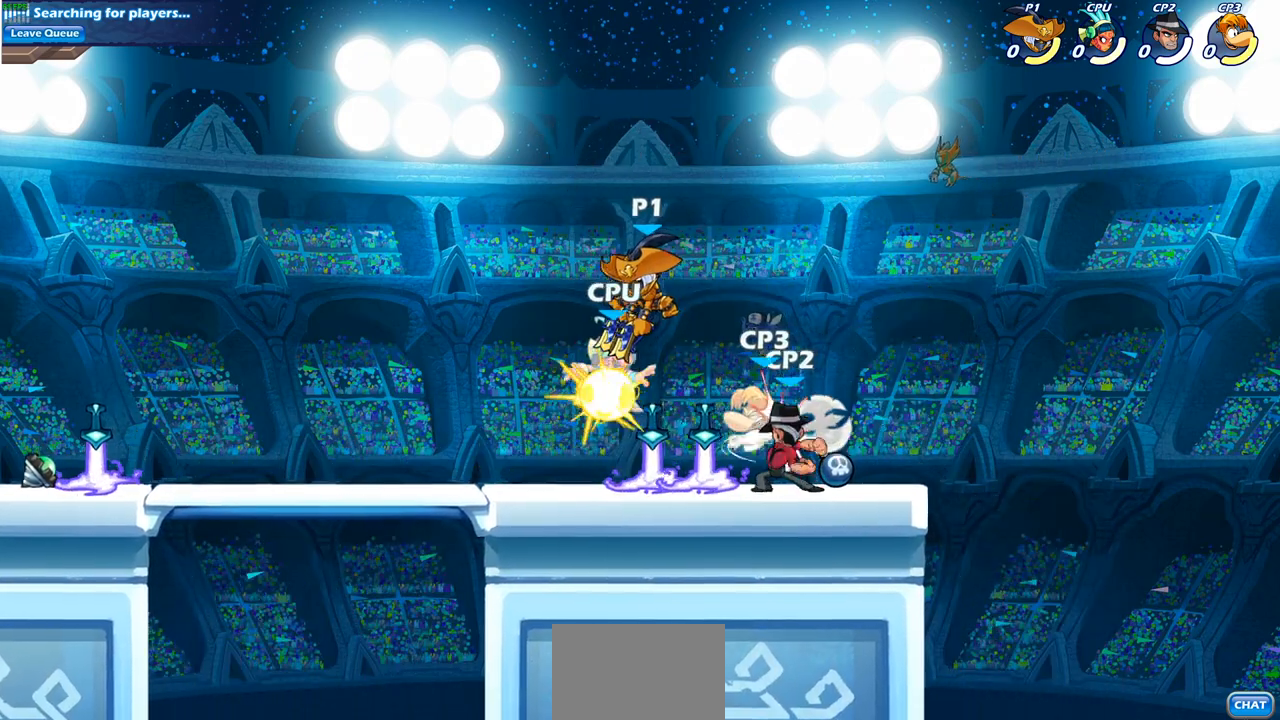
{"buttons": ["SQUARE", "R2"], "left_stick": "down", "right_stick": "center", "events": [[267, "right_stick", "down-left"], [333, "right_stick", "center"], [400, "R2", "down"], [417, "left_stick", "down"], [450, "SQUARE", "down"]]}
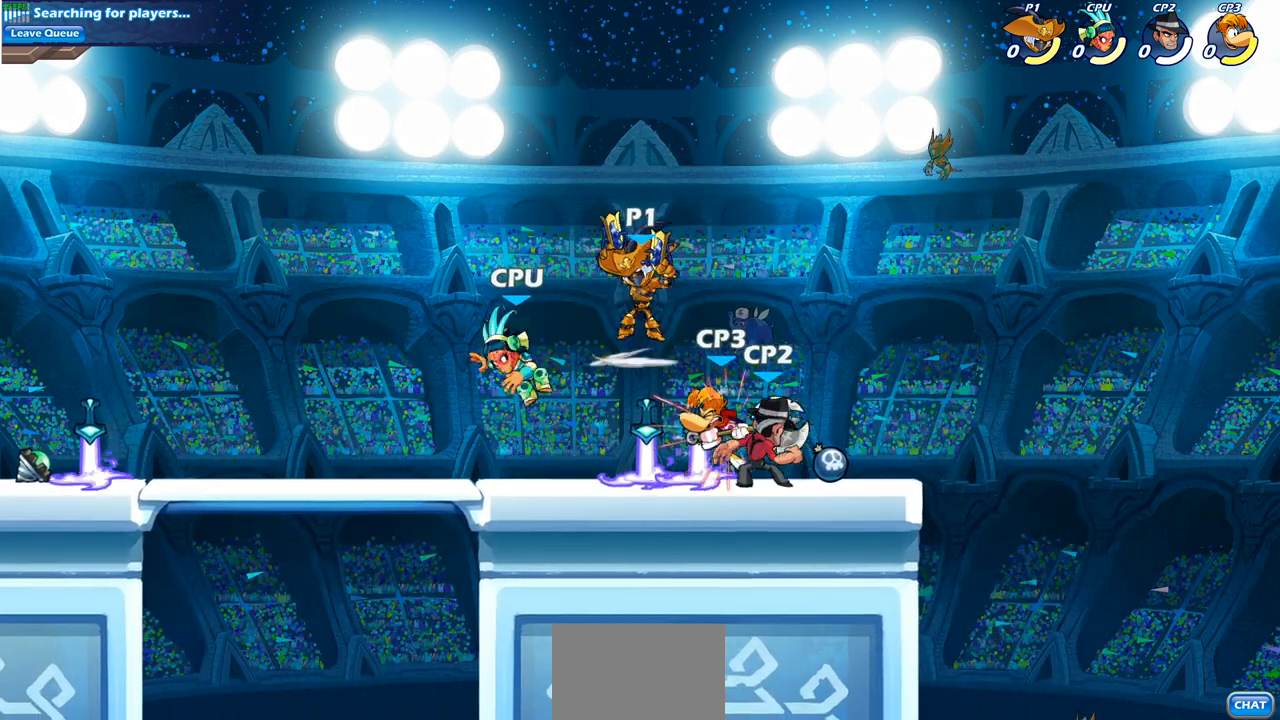
{"buttons": [], "left_stick": "center", "right_stick": "center", "events": [[100, "R2", "up"], [100, "SQUARE", "up"], [100, "left_stick", "center"]]}
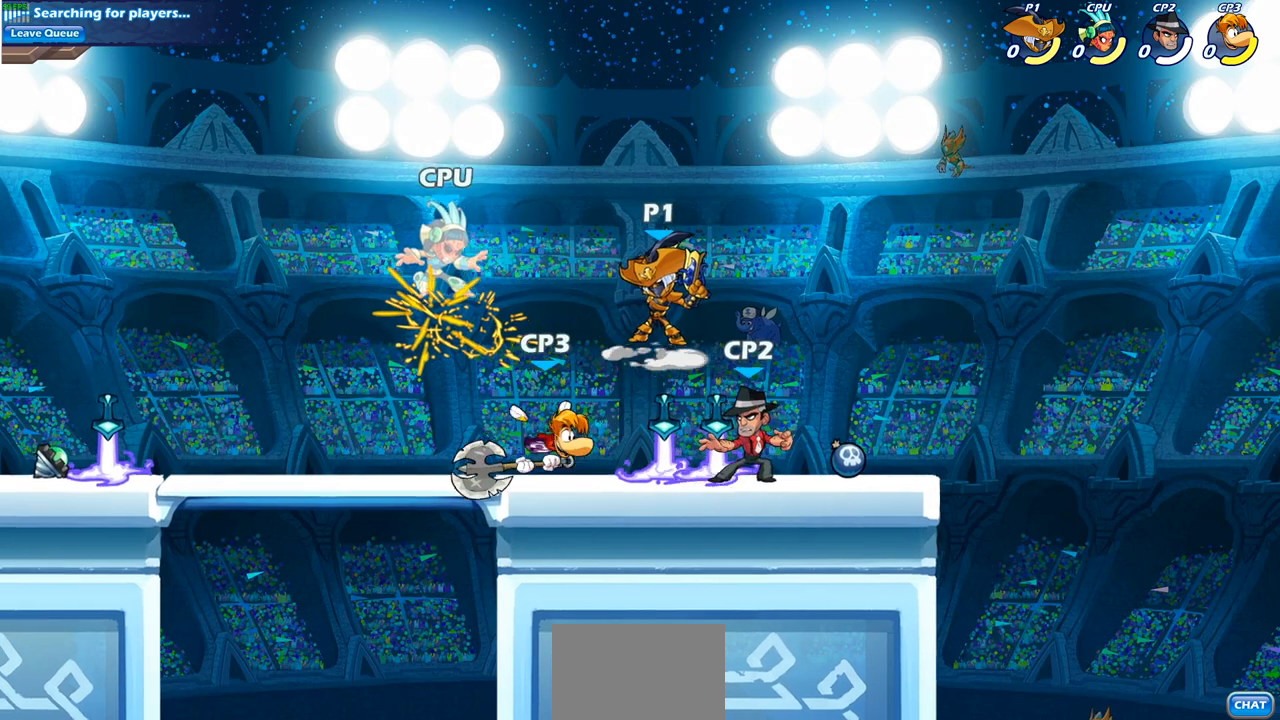
{"buttons": [], "left_stick": "center", "right_stick": "center", "events": [[33, "left_stick", "left"], [150, "R2", "down"], [267, "left_stick", "up"], [300, "SQUARE", "down"], [333, "R2", "up"], [367, "left_stick", "center"], [400, "SQUARE", "up"]]}
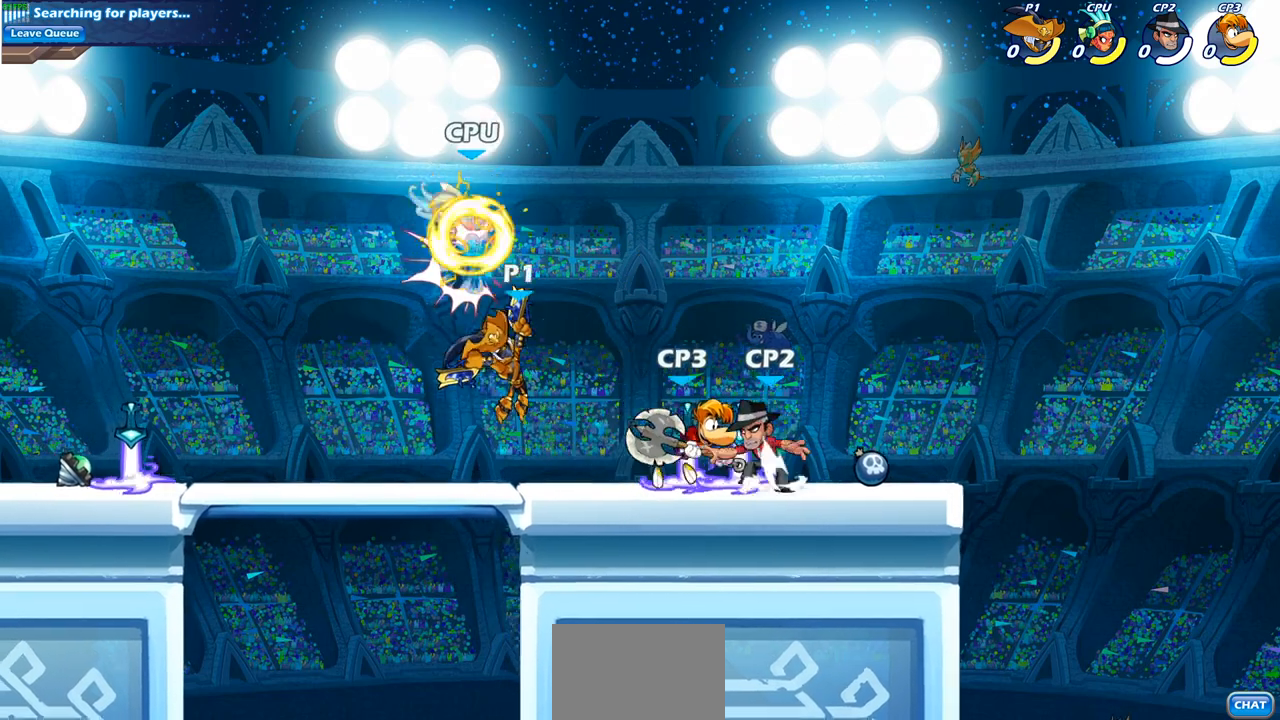
{"buttons": ["CROSS", "R2"], "left_stick": "left", "right_stick": "center", "events": [[300, "left_stick", "left"], [467, "R2", "down"], [500, "CROSS", "down"]]}
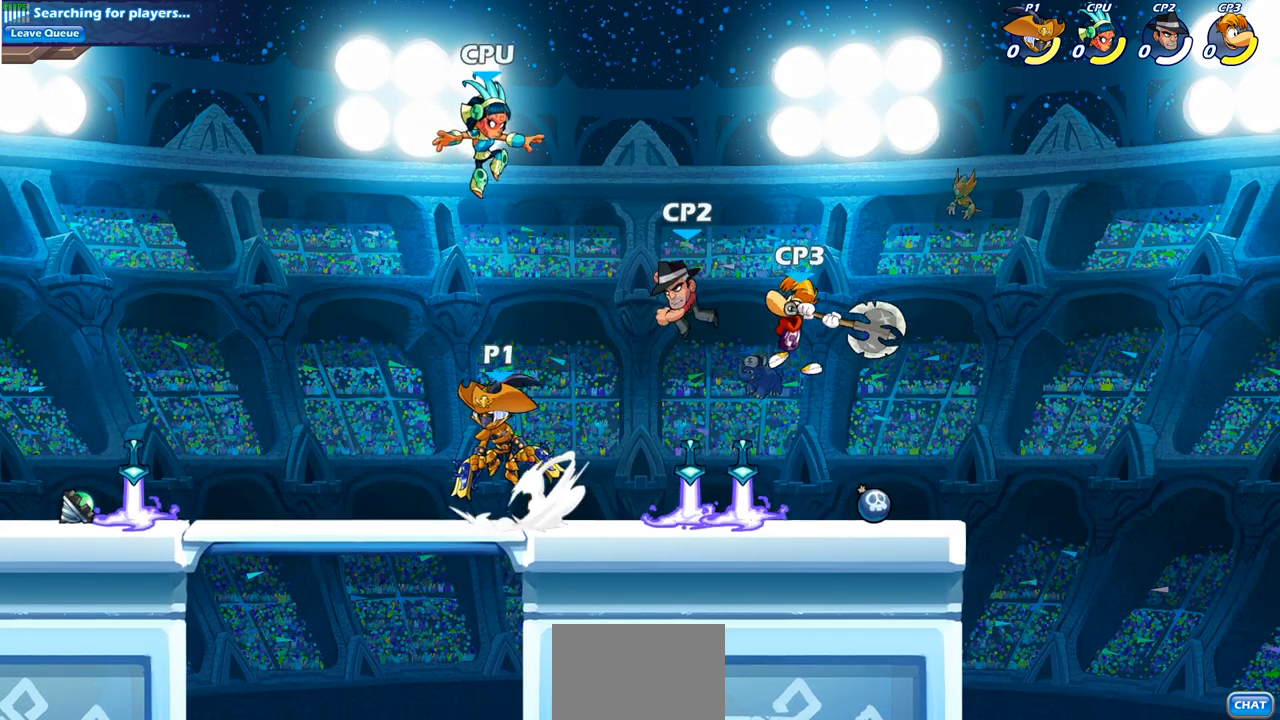
{"buttons": [], "left_stick": "center", "right_stick": "center", "events": [[50, "left_stick", "up-right"], [67, "SQUARE", "down"], [133, "R2", "up"], [167, "CROSS", "up"], [167, "SQUARE", "up"], [200, "left_stick", "center"]]}
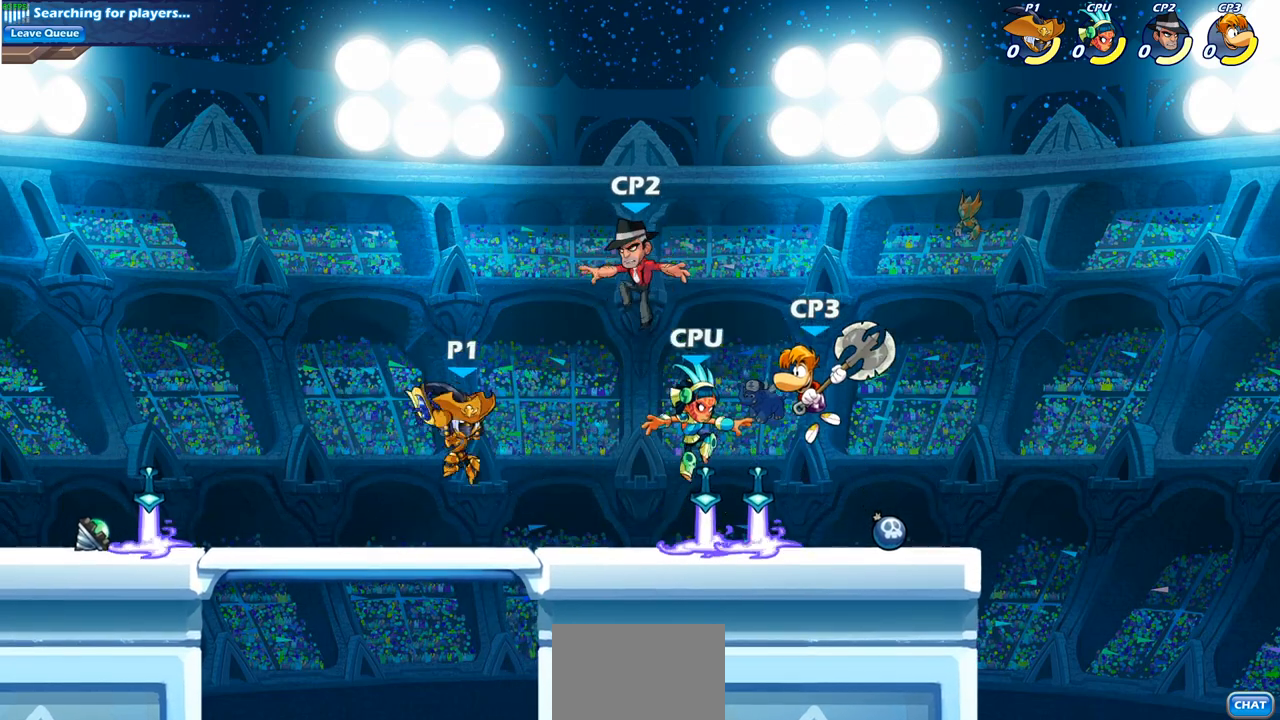
{"buttons": [], "left_stick": "center", "right_stick": "center", "events": [[217, "left_stick", "right"], [283, "SQUARE", "down"], [333, "left_stick", "center"], [383, "SQUARE", "up"]]}
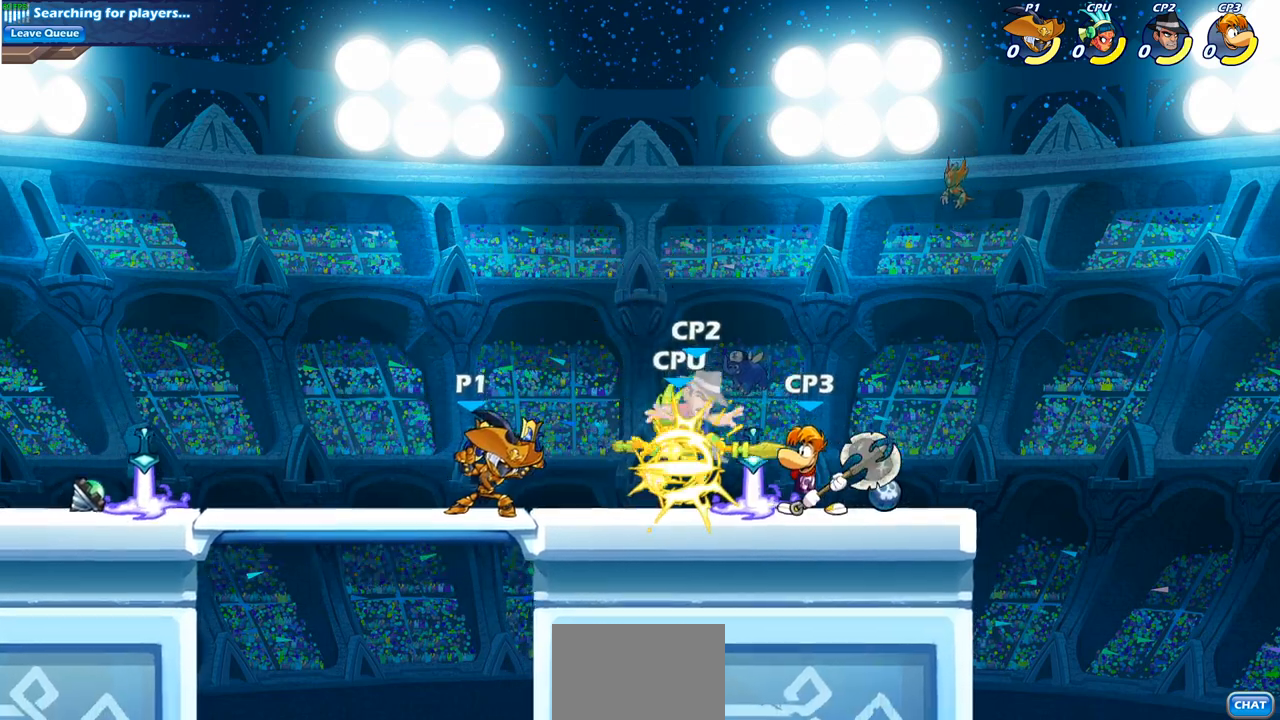
{"buttons": [], "left_stick": "center", "right_stick": "center", "events": [[183, "left_stick", "right"], [217, "CROSS", "down"], [250, "SQUARE", "down"], [300, "CROSS", "up"], [317, "SQUARE", "up"], [350, "left_stick", "center"]]}
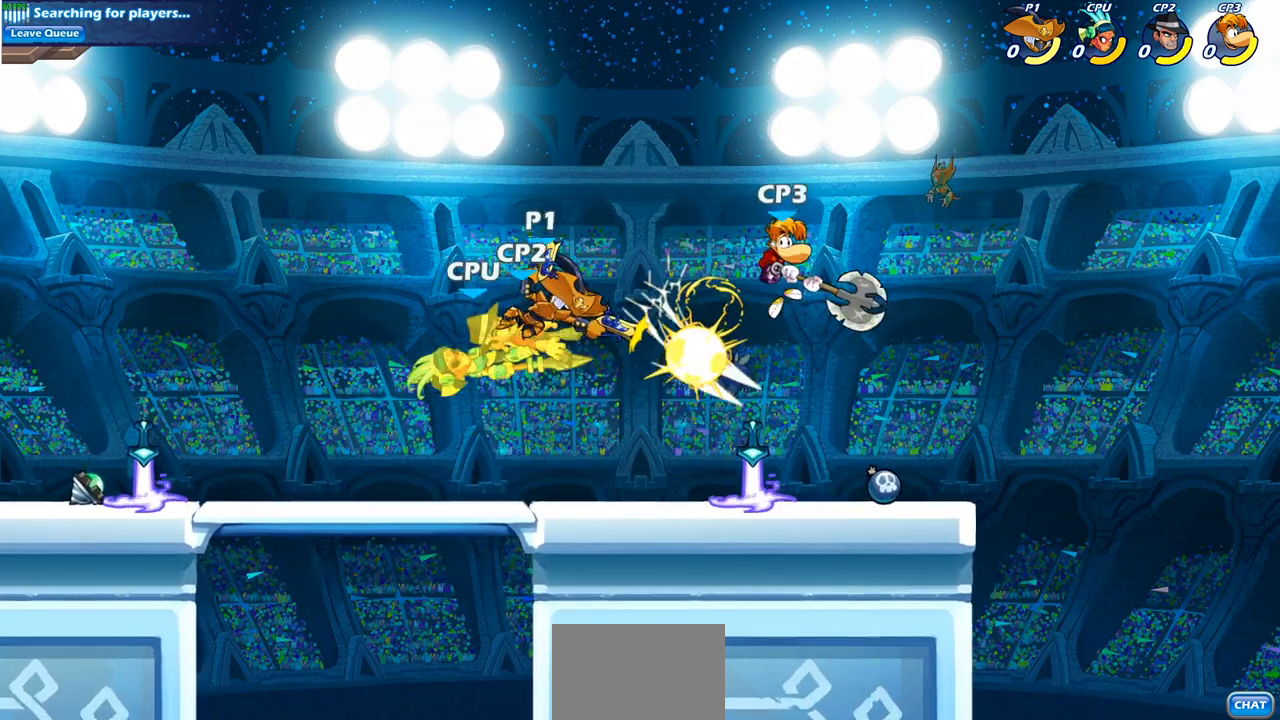
{"buttons": [], "left_stick": "center", "right_stick": "center", "events": [[133, "left_stick", "right"], [400, "left_stick", "center"]]}
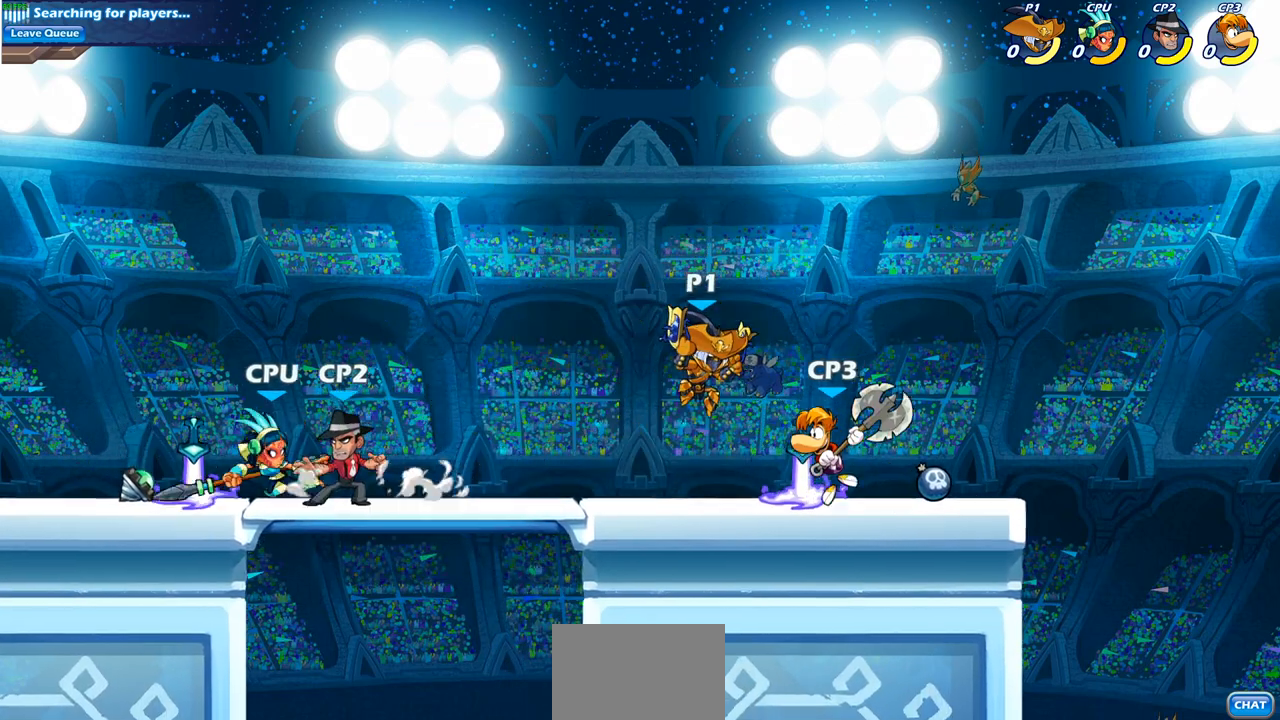
{"buttons": [], "left_stick": "center", "right_stick": "center", "events": [[17, "left_stick", "down"], [33, "R2", "down"], [67, "SQUARE", "down"], [167, "SQUARE", "up"], [183, "R2", "up"], [233, "left_stick", "center"]]}
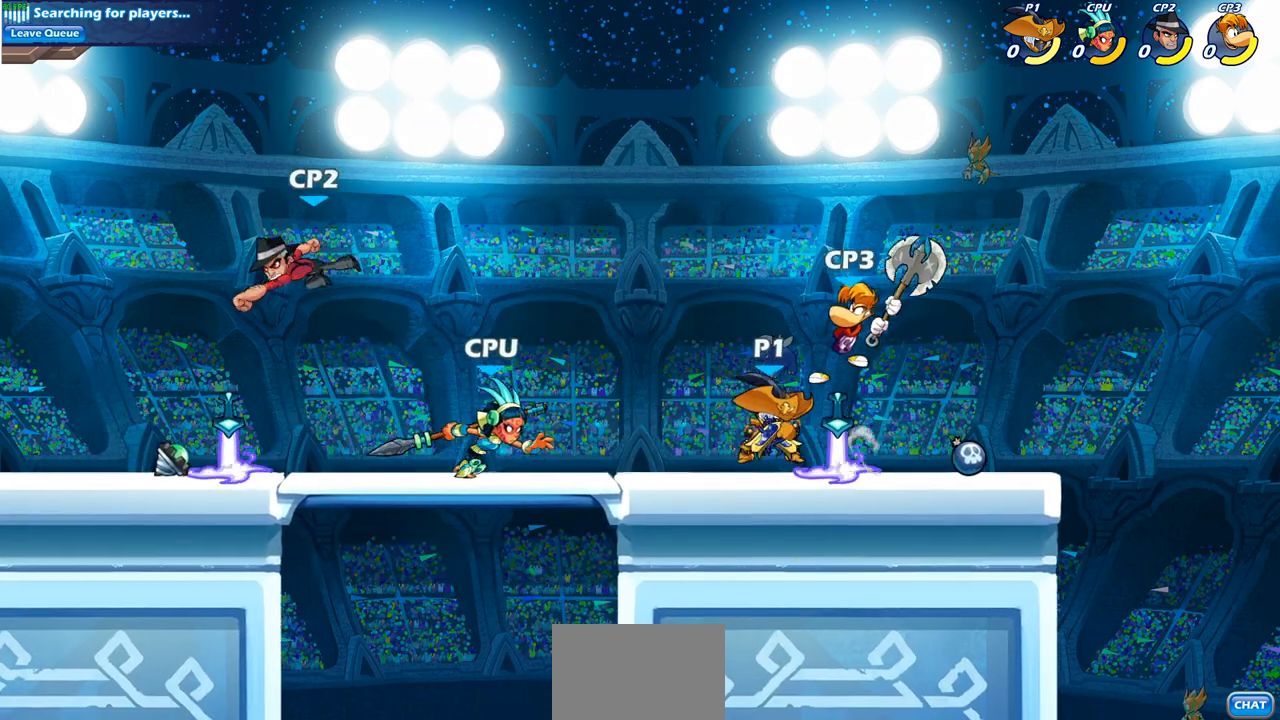
{"buttons": [], "left_stick": "right", "right_stick": "center", "events": [[133, "left_stick", "right"]]}
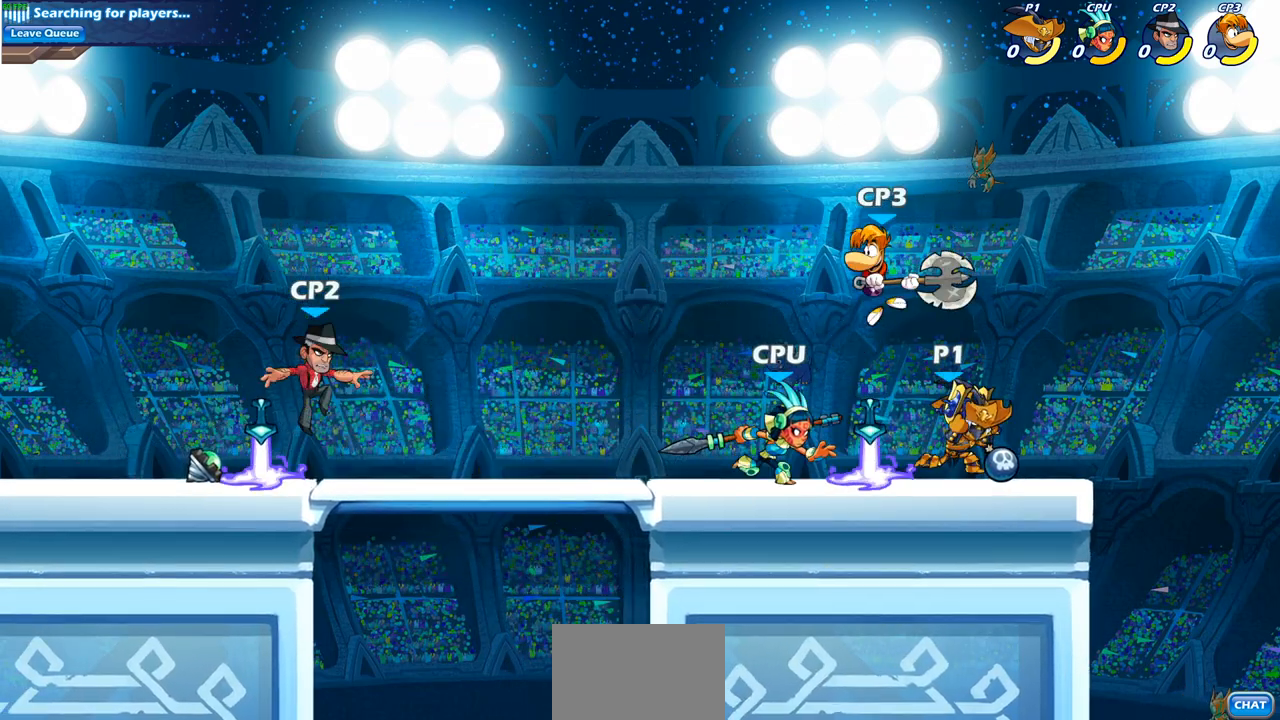
{"buttons": [], "left_stick": "center", "right_stick": "center", "events": [[100, "left_stick", "down-left"], [150, "SQUARE", "down"], [250, "SQUARE", "up"], [283, "left_stick", "center"]]}
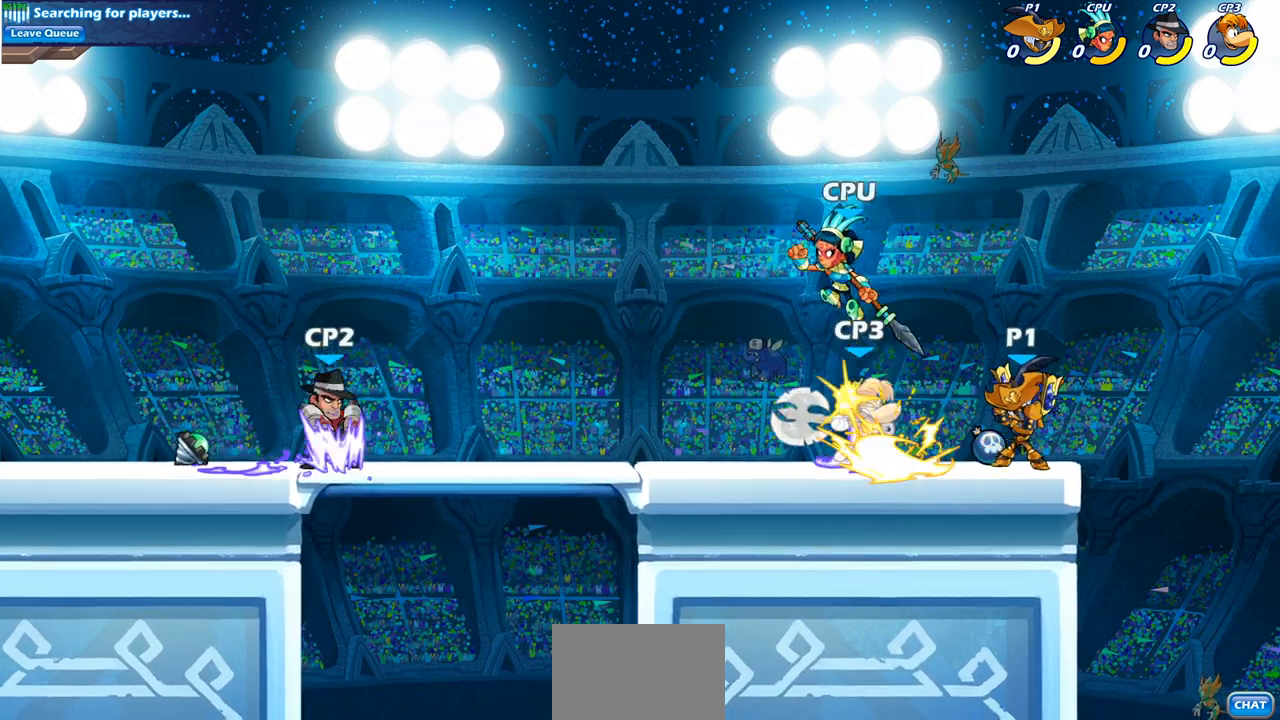
{"buttons": [], "left_stick": "center", "right_stick": "center", "events": [[300, "left_stick", "left"], [333, "SQUARE", "down"], [350, "left_stick", "center"], [417, "SQUARE", "up"]]}
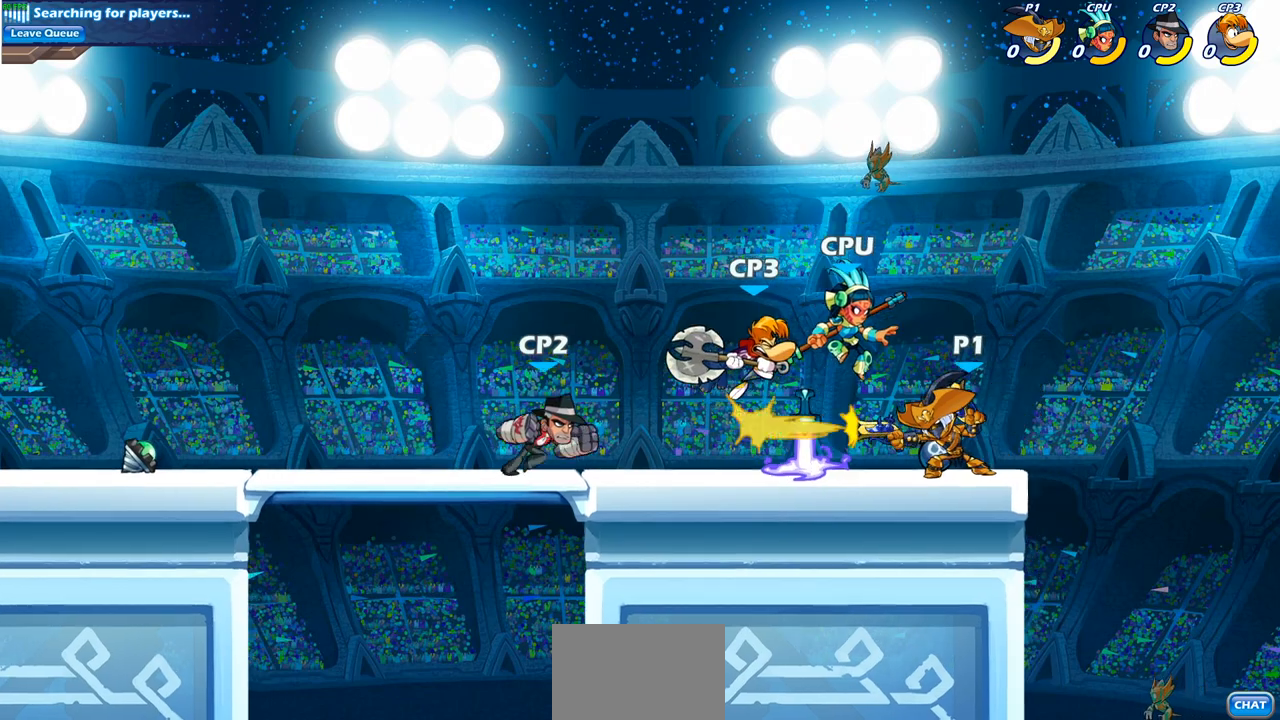
{"buttons": [], "left_stick": "center", "right_stick": "center", "events": [[283, "CROSS", "down"], [283, "left_stick", "down"], [333, "SQUARE", "down"], [367, "CROSS", "up"], [367, "right_stick", "down-left"], [433, "right_stick", "center"], [450, "SQUARE", "up"], [450, "left_stick", "center"]]}
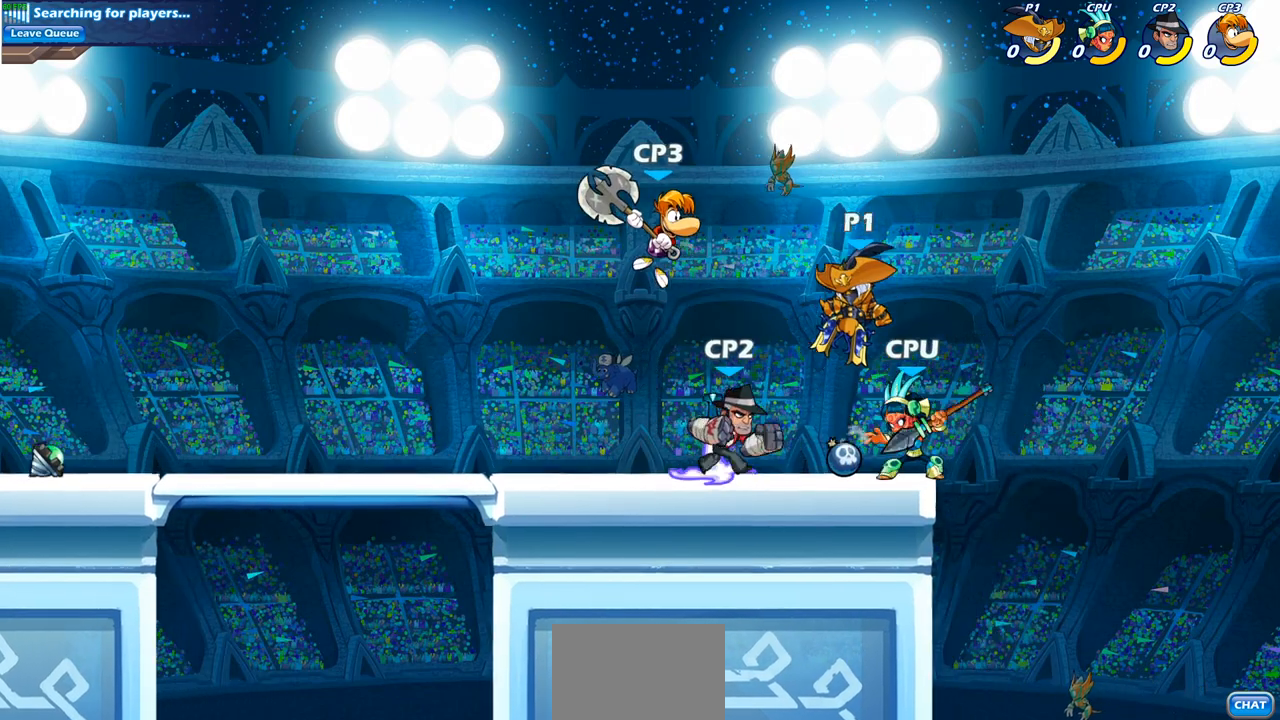
{"buttons": [], "left_stick": "center", "right_stick": "center", "events": []}
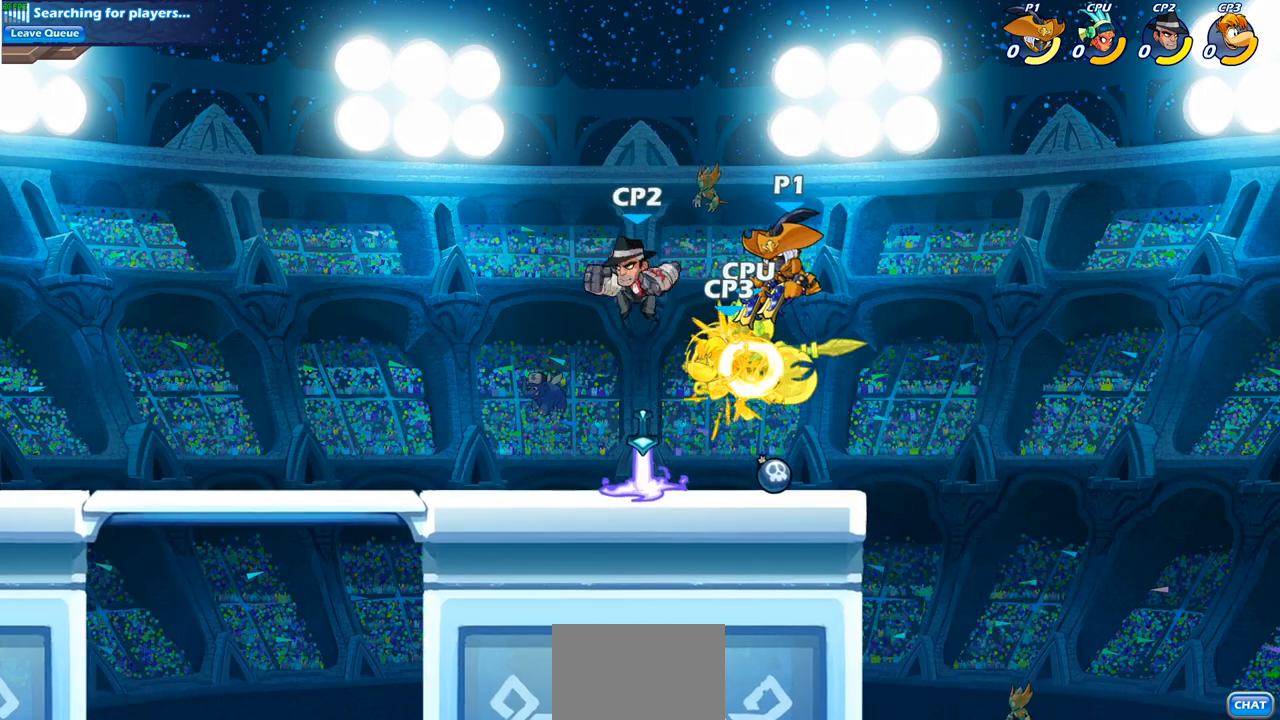
{"buttons": [], "left_stick": "center", "right_stick": "center", "events": [[267, "R2", "down"], [283, "left_stick", "down"], [317, "SQUARE", "down"], [417, "R2", "up"], [450, "SQUARE", "up"], [467, "left_stick", "center"]]}
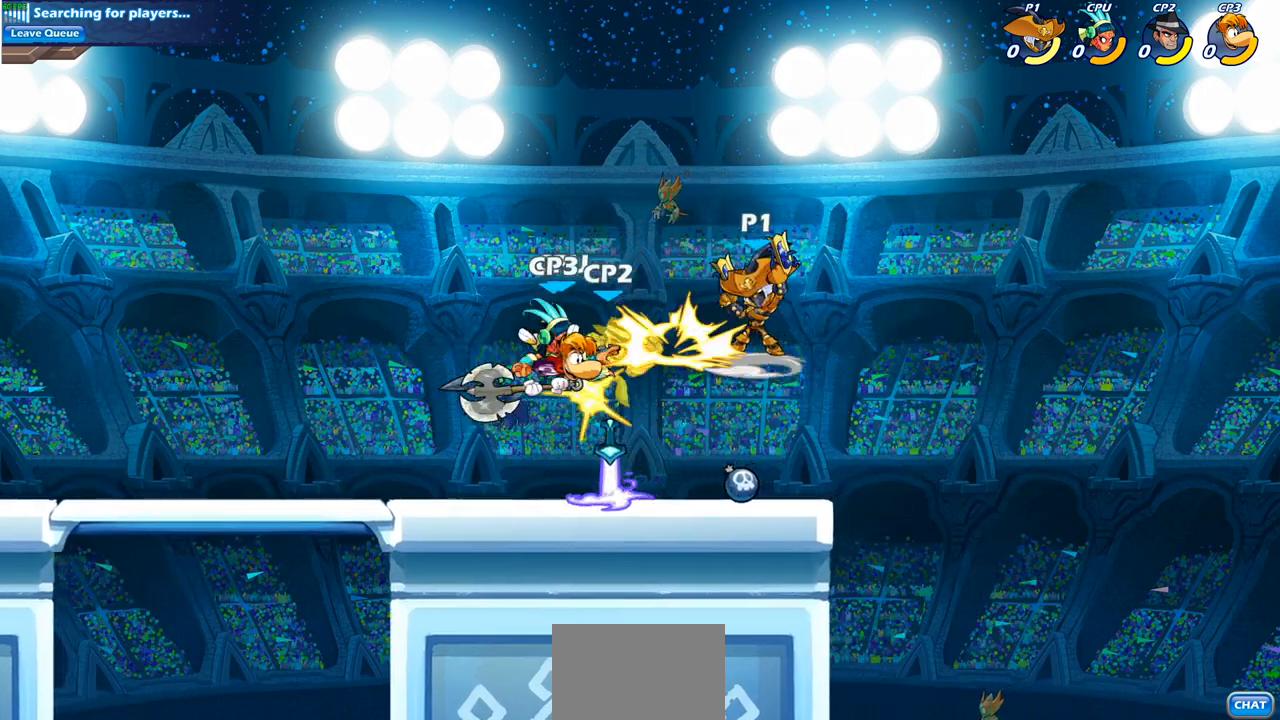
{"buttons": ["R2"], "left_stick": "left", "right_stick": "center", "events": [[333, "left_stick", "left"], [483, "R2", "down"]]}
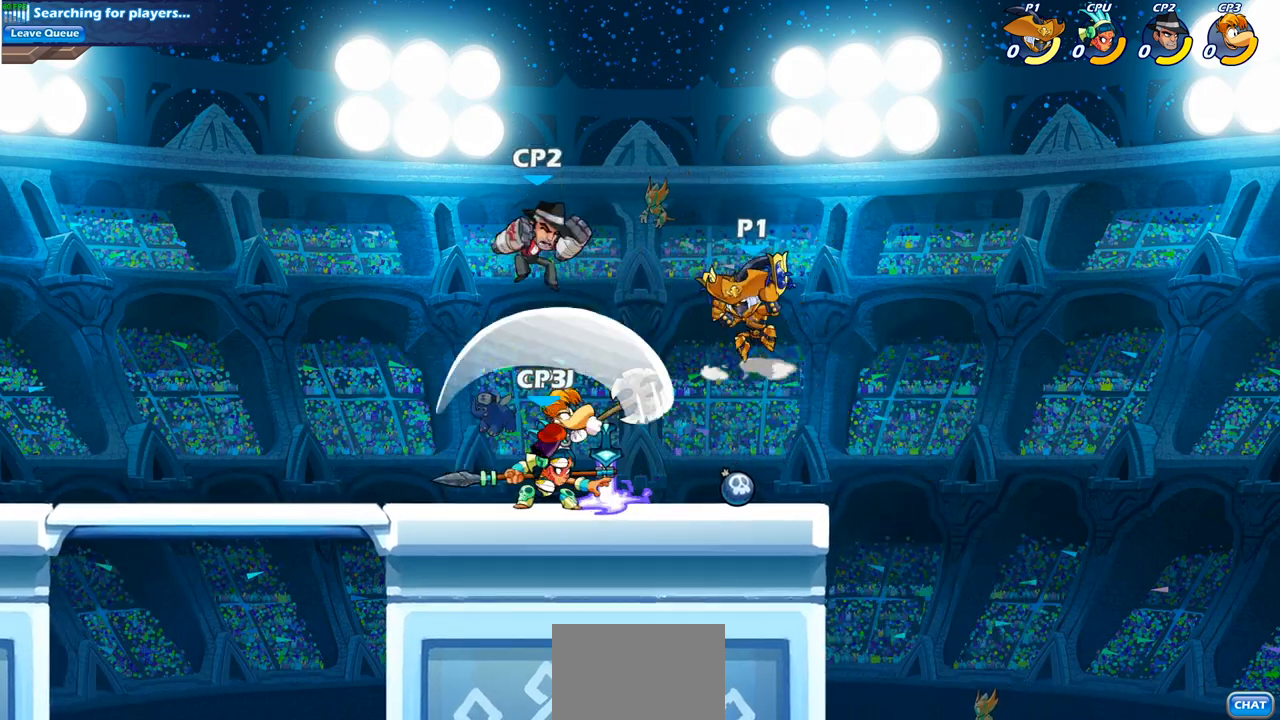
{"buttons": [], "left_stick": "center", "right_stick": "center", "events": [[117, "left_stick", "up"], [150, "SQUARE", "down"], [183, "left_stick", "right"], [217, "R2", "up"], [250, "left_stick", "center"], [267, "SQUARE", "up"]]}
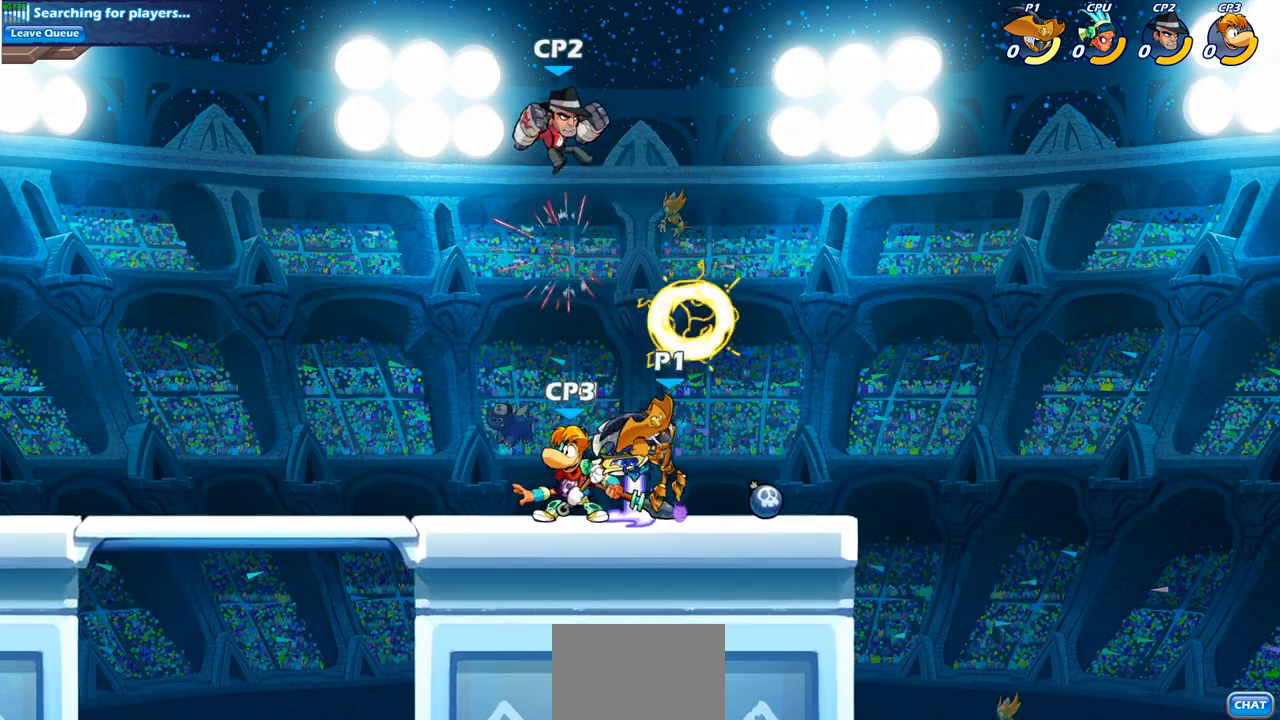
{"buttons": ["CROSS", "SQUARE"], "left_stick": "left", "right_stick": "center", "events": [[83, "left_stick", "right"], [200, "CROSS", "down"], [350, "CROSS", "up"], [383, "left_stick", "up"], [450, "CROSS", "down"], [467, "left_stick", "left"], [500, "SQUARE", "down"]]}
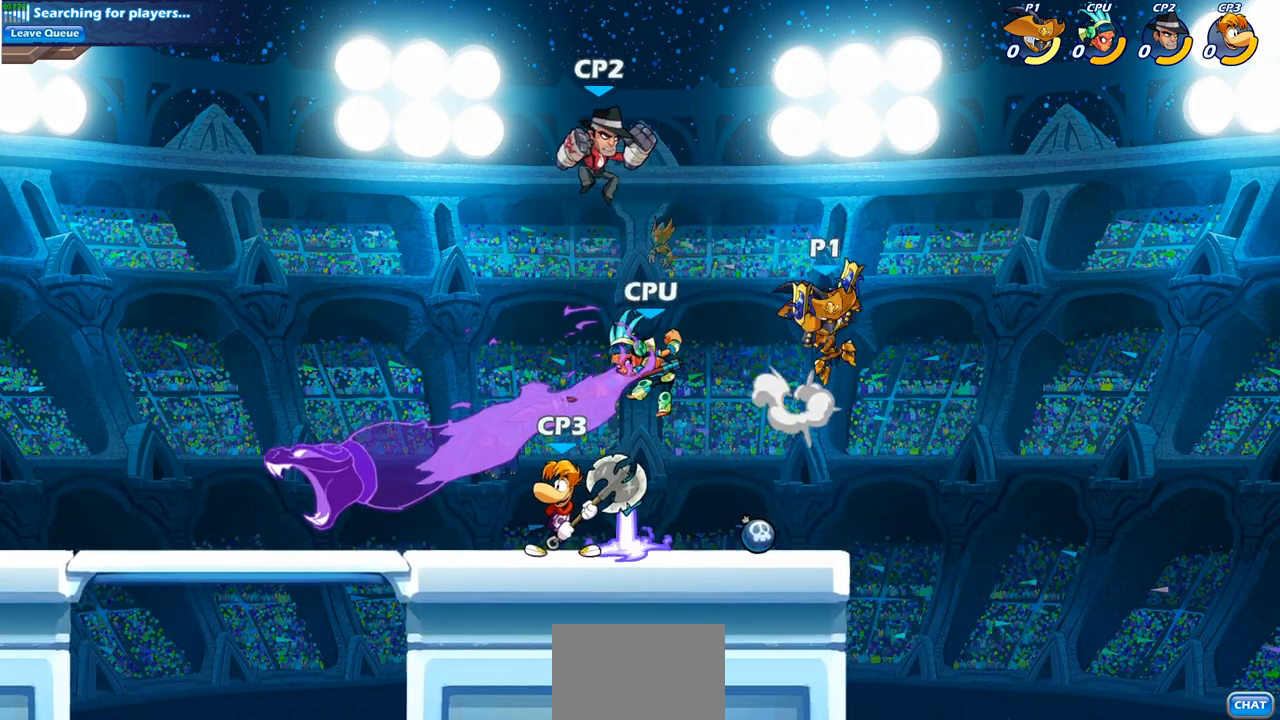
{"buttons": [], "left_stick": "left", "right_stick": "center", "events": [[33, "CROSS", "up"], [33, "right_stick", "down-left"], [83, "SQUARE", "up"], [83, "right_stick", "center"]]}
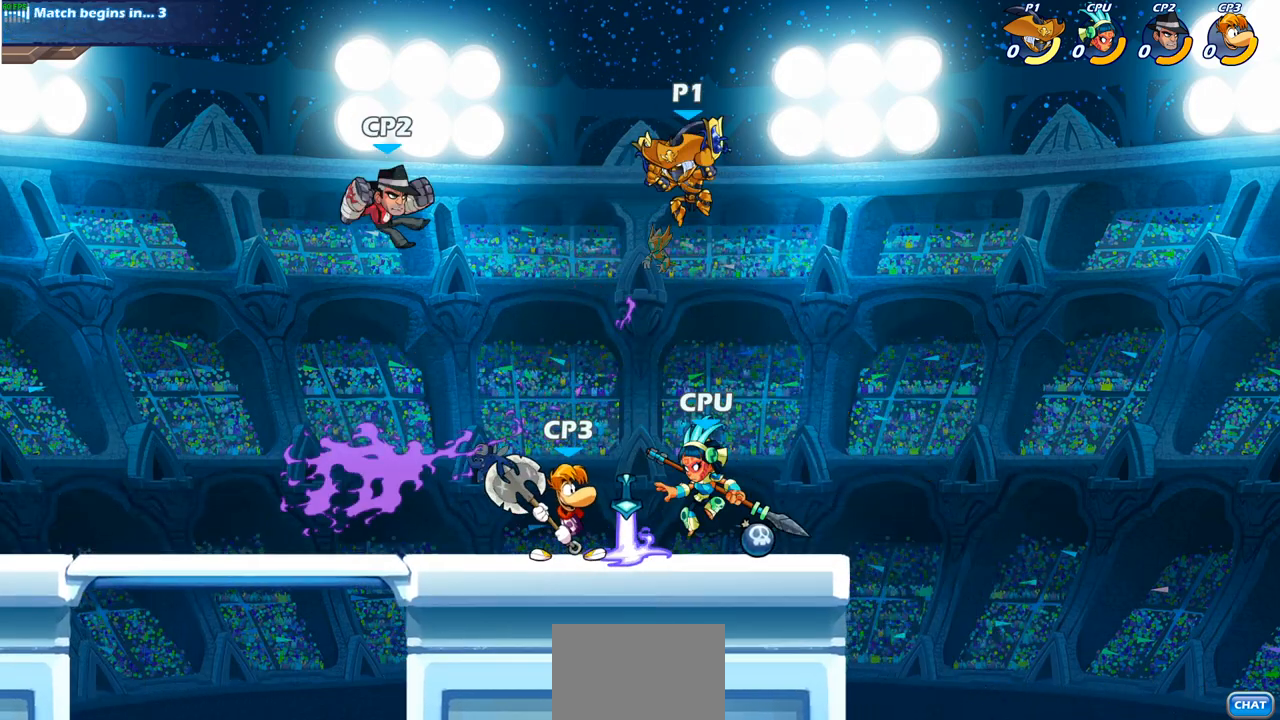
{"buttons": [], "left_stick": "center", "right_stick": "center", "events": [[133, "left_stick", "down"], [250, "SQUARE", "down"], [317, "left_stick", "center"], [350, "SQUARE", "up"]]}
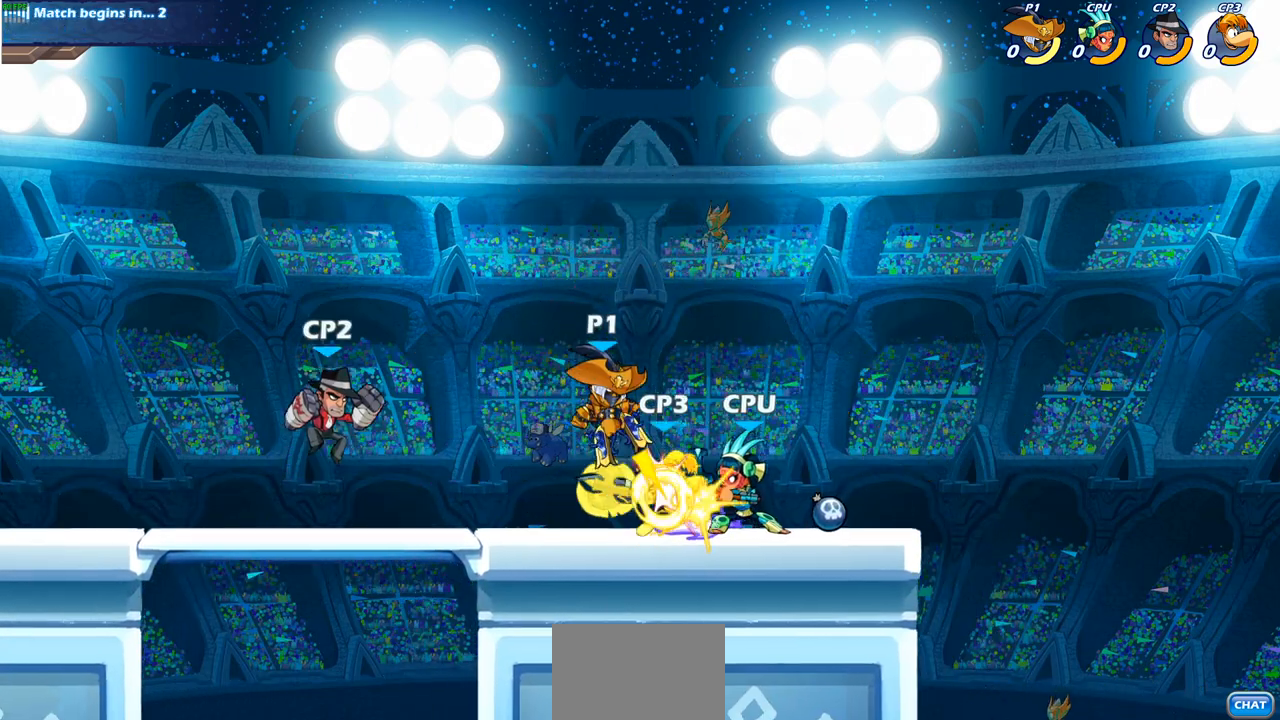
{"buttons": [], "left_stick": "center", "right_stick": "center", "events": []}
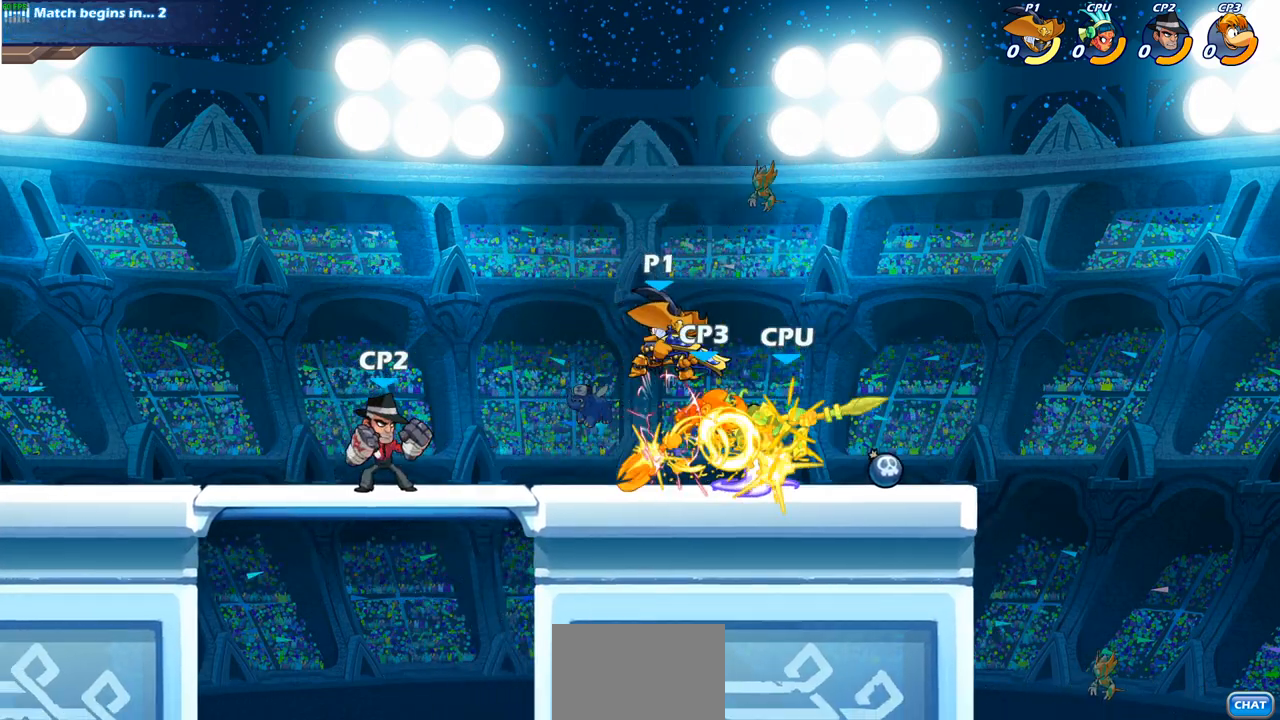
{"buttons": [], "left_stick": "center", "right_stick": "center", "events": [[100, "R2", "down"], [133, "SQUARE", "down"], [217, "SQUARE", "up"], [233, "R2", "up"], [333, "SQUARE", "down"], [417, "SQUARE", "up"]]}
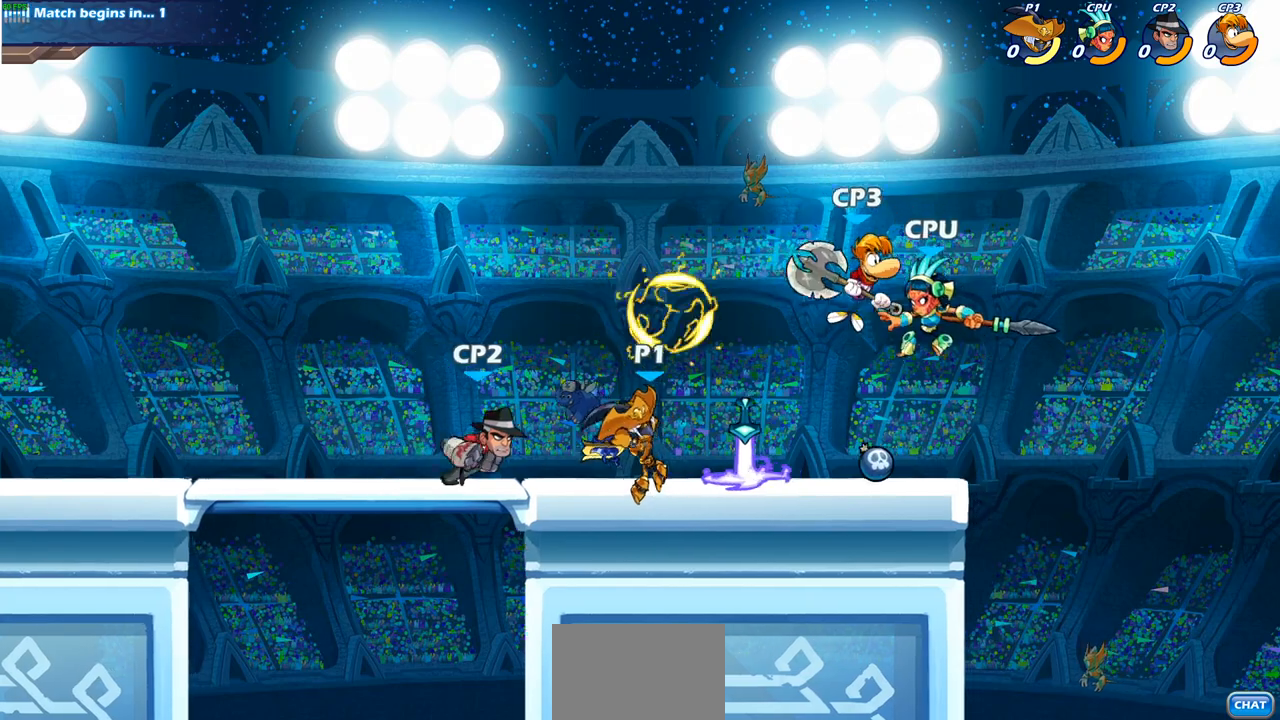
{"buttons": [], "left_stick": "center", "right_stick": "center", "events": [[283, "left_stick", "down"], [317, "SQUARE", "down"], [400, "SQUARE", "up"], [417, "left_stick", "center"]]}
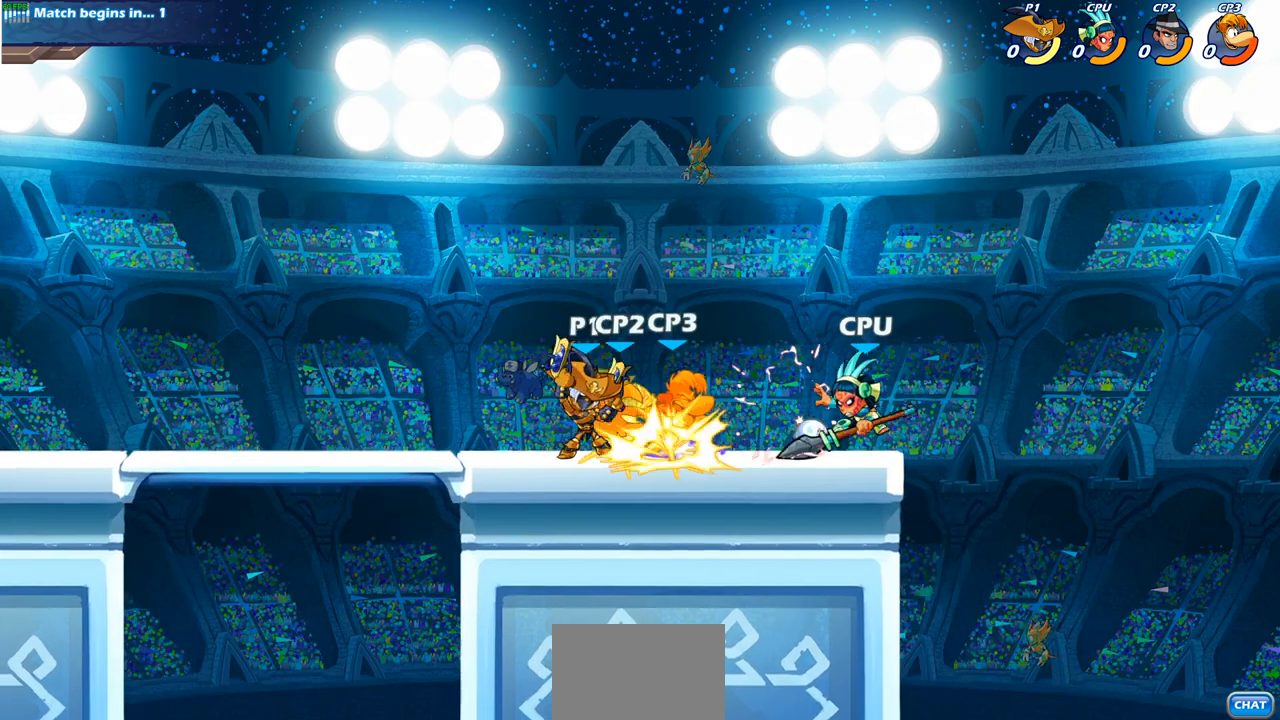
{"buttons": ["CROSS", "SQUARE"], "left_stick": "right", "right_stick": "center", "events": [[417, "left_stick", "right"], [433, "CROSS", "down"], [500, "SQUARE", "down"]]}
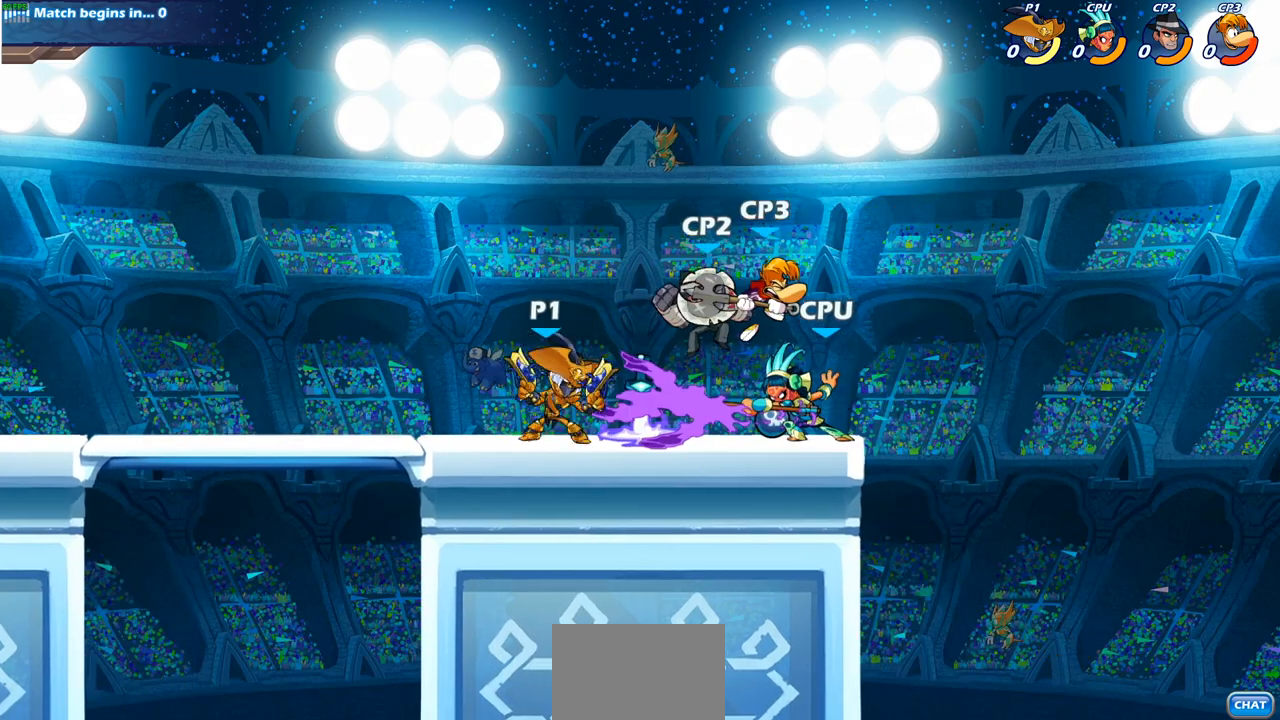
{"buttons": [], "left_stick": "right", "right_stick": "center", "events": [[33, "CROSS", "up"], [67, "left_stick", "center"], [83, "SQUARE", "up"], [400, "left_stick", "right"]]}
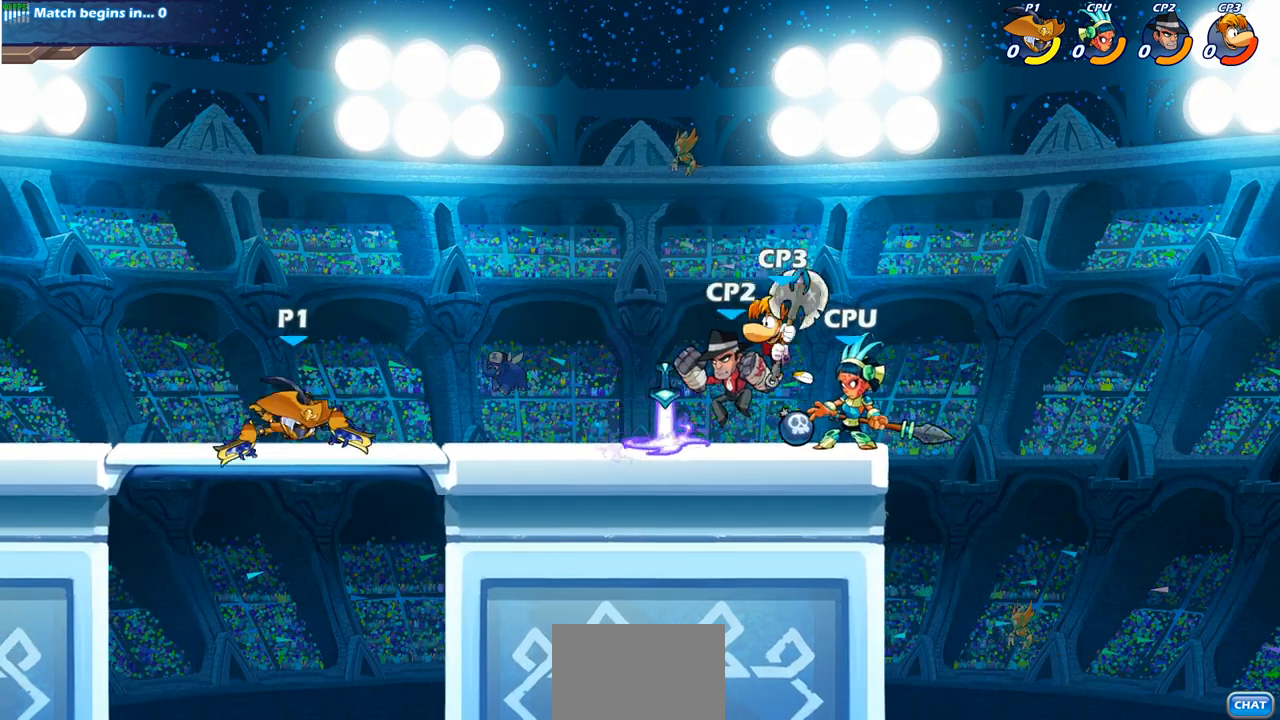
{"buttons": [], "left_stick": "center", "right_stick": "center", "events": [[17, "R2", "down"], [200, "R2", "up"], [217, "SQUARE", "down"], [333, "SQUARE", "up"], [400, "left_stick", "center"]]}
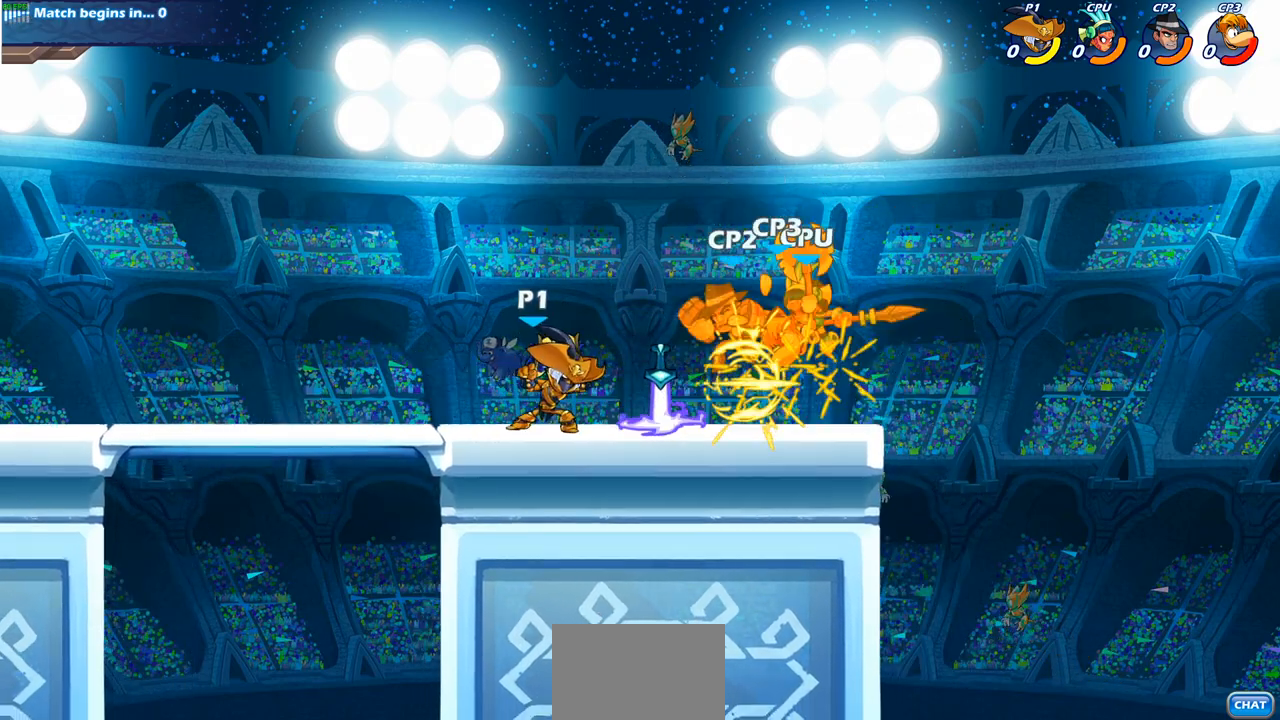
{"buttons": [], "left_stick": "center", "right_stick": "center", "events": [[233, "left_stick", "down"], [317, "R2", "down"], [350, "CIRCLE", "down"], [417, "R2", "up"], [433, "CIRCLE", "up"], [467, "left_stick", "center"]]}